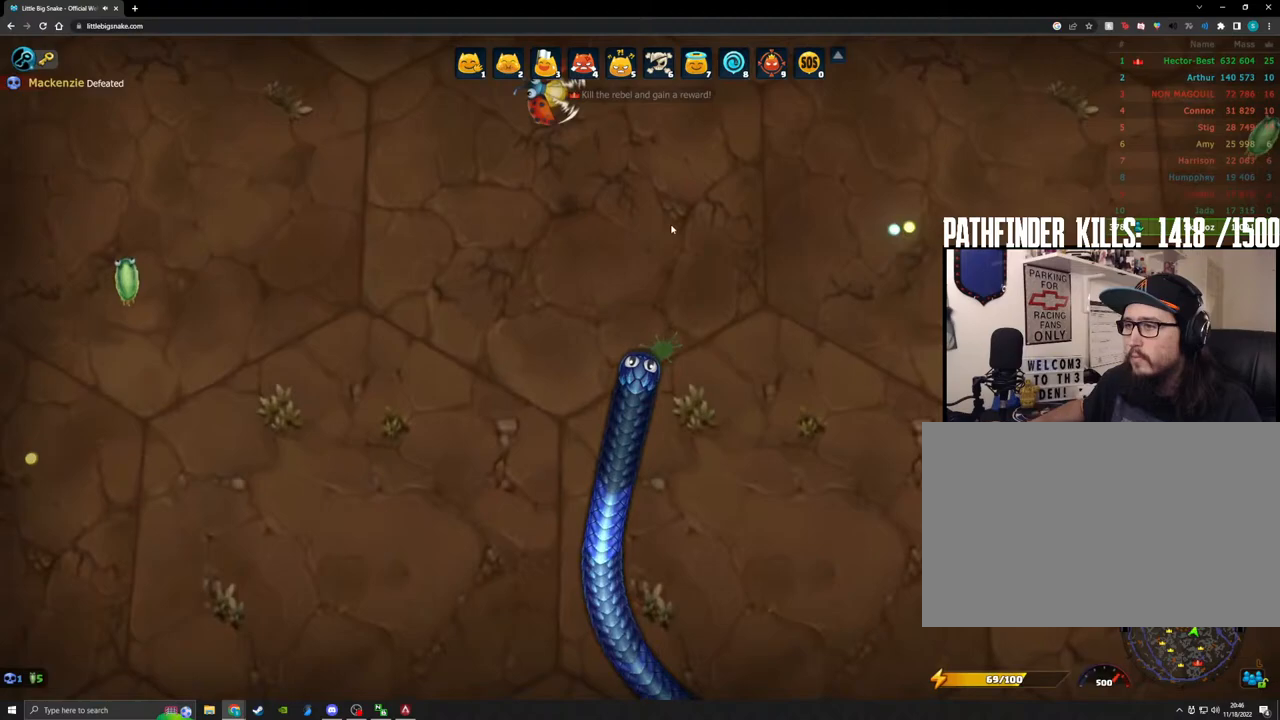
Gameplay with keyboard and mouse; each line is a JSON object with the keys and mouse buttons held at the frame after it. "events" lists presses ("down") and releases ("up") of "1", "2", "3", "4", "5", "a", "alt", "b", "c", "ctrl", "d", "e", "f", "g", "q", "r", "s", "shift", "space", "t", "tab", "tilde", "v", "w", "x", "z", "mouse_left", "mouse_wheel", "mouse_right", "mouse_mb4" and "mouse_mb5" between this image and that frame as [ms after this image, input, new state], when the widget could be followed in between. "mouse_left", "mouse_wheel", "mouse_right", "mouse_mb4", "mouse_mb5" = the "left", "wheel", "right", "mb4", "mb5" buttons of the "mouse" list. No other keys are recorded. "wheel" means that the mouse wheel is clicked or scrolled. Mouse movement is not recorded.
{"keys": [], "mouse": ["left"], "events": []}
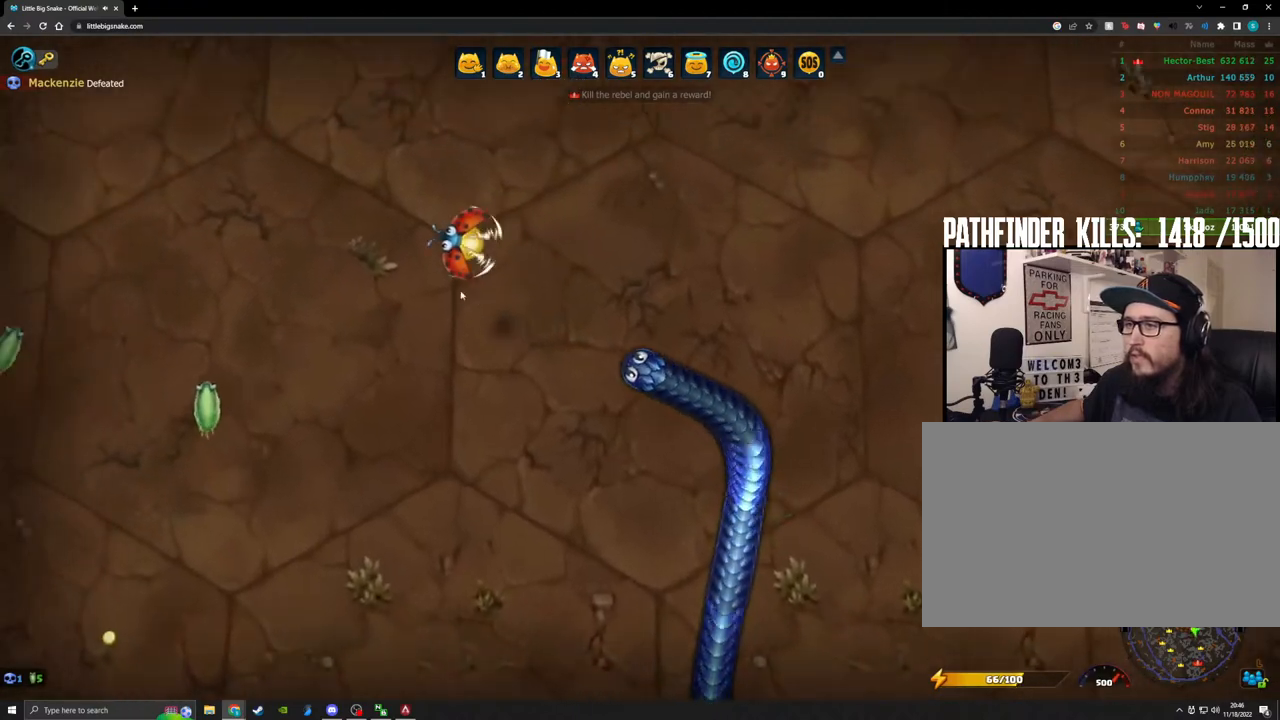
{"keys": [], "mouse": ["left"], "events": []}
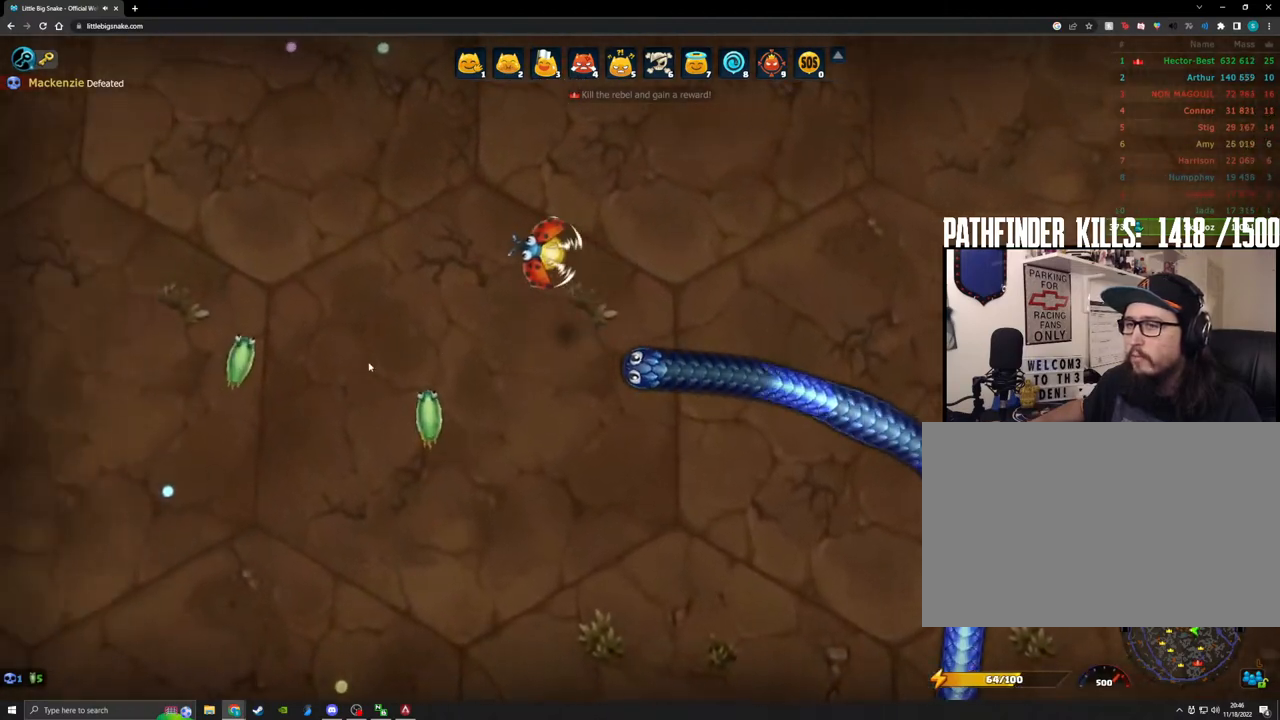
{"keys": [], "mouse": ["left"], "events": []}
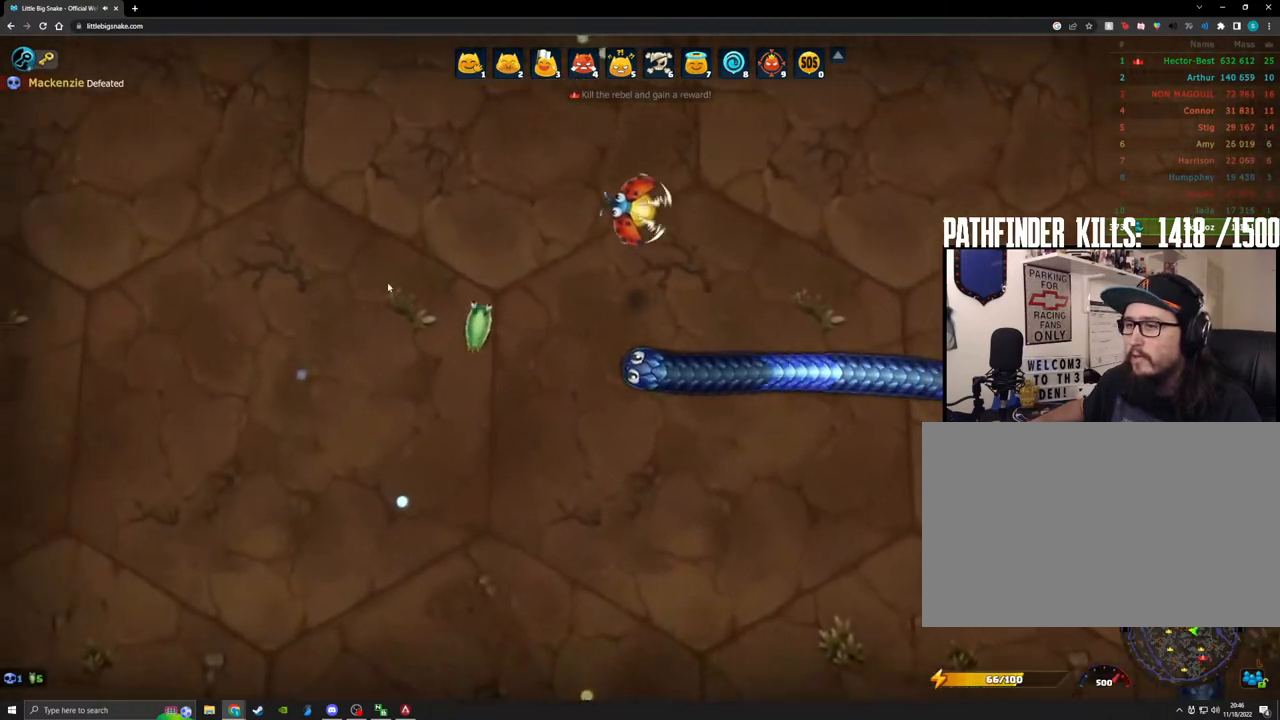
{"keys": [], "mouse": ["left"], "events": []}
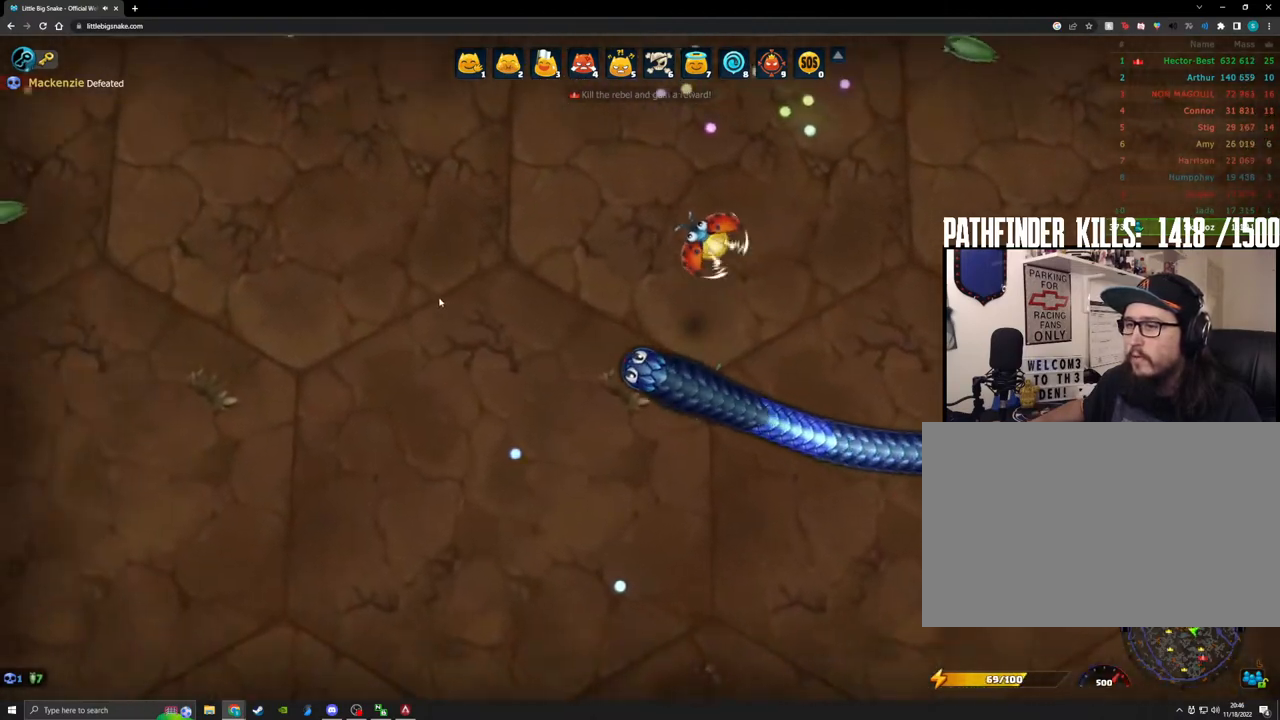
{"keys": [], "mouse": ["left"], "events": []}
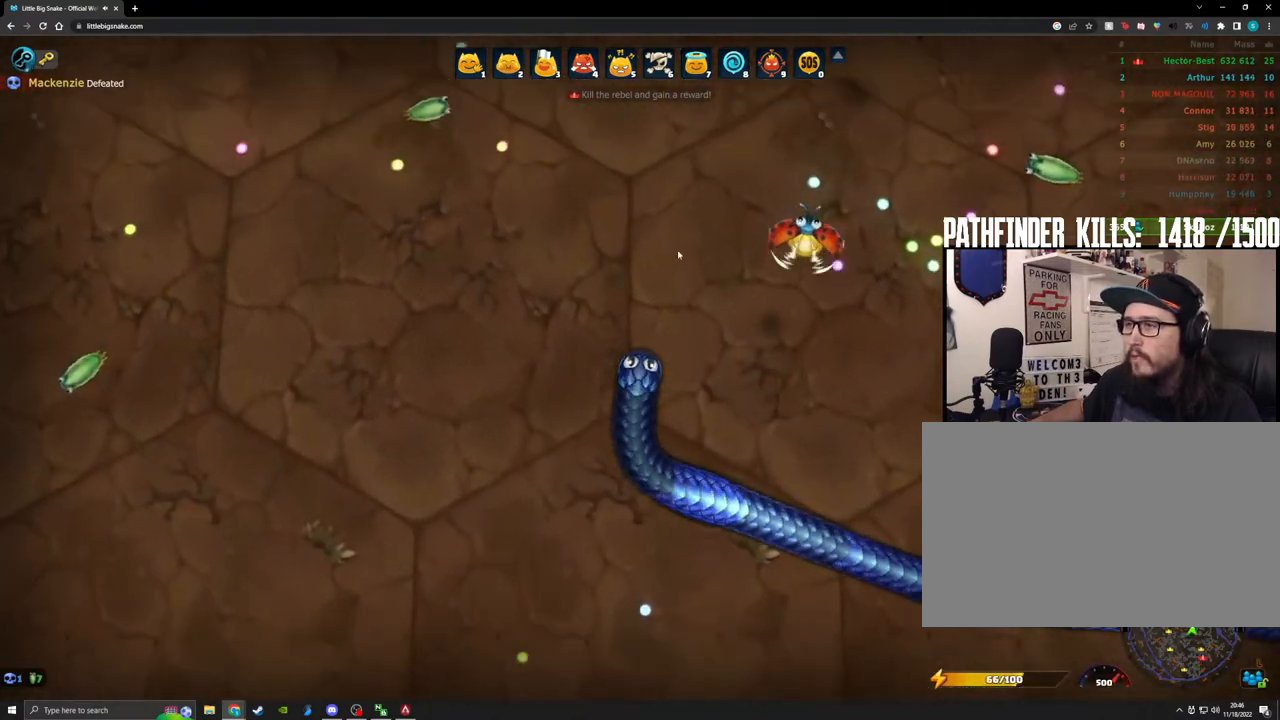
{"keys": [], "mouse": ["left"], "events": []}
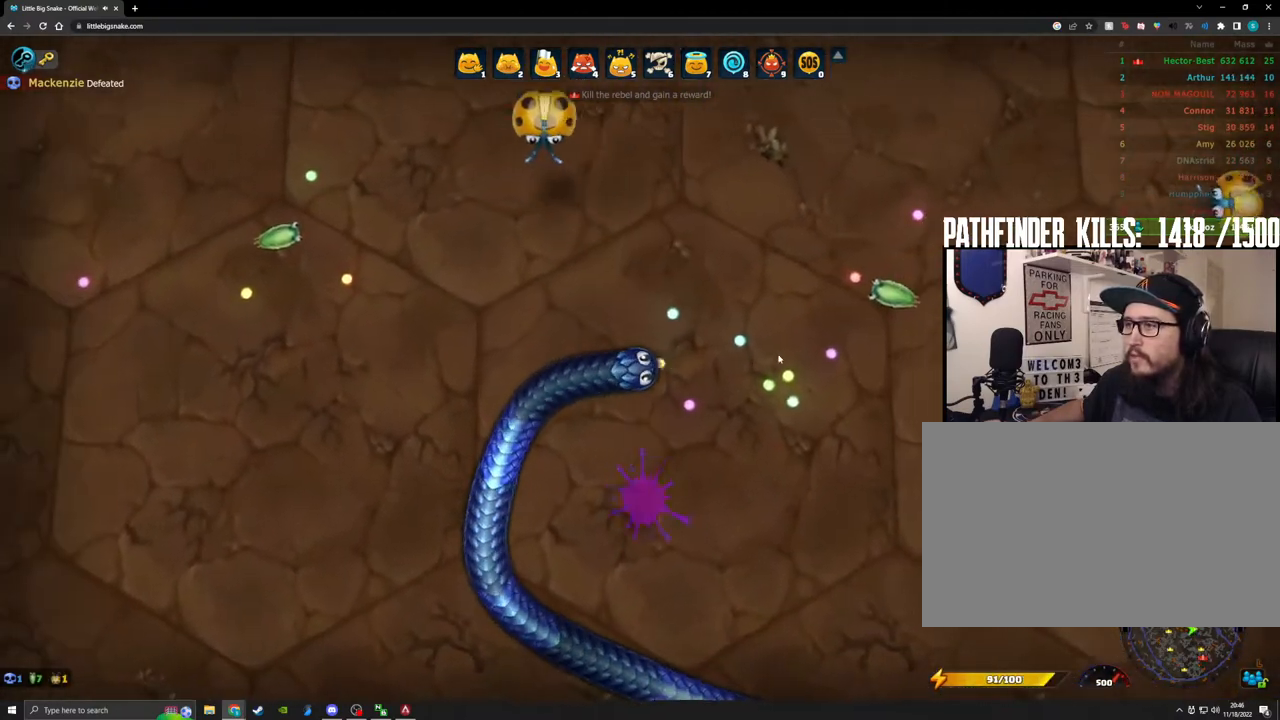
{"keys": [], "mouse": ["left"], "events": []}
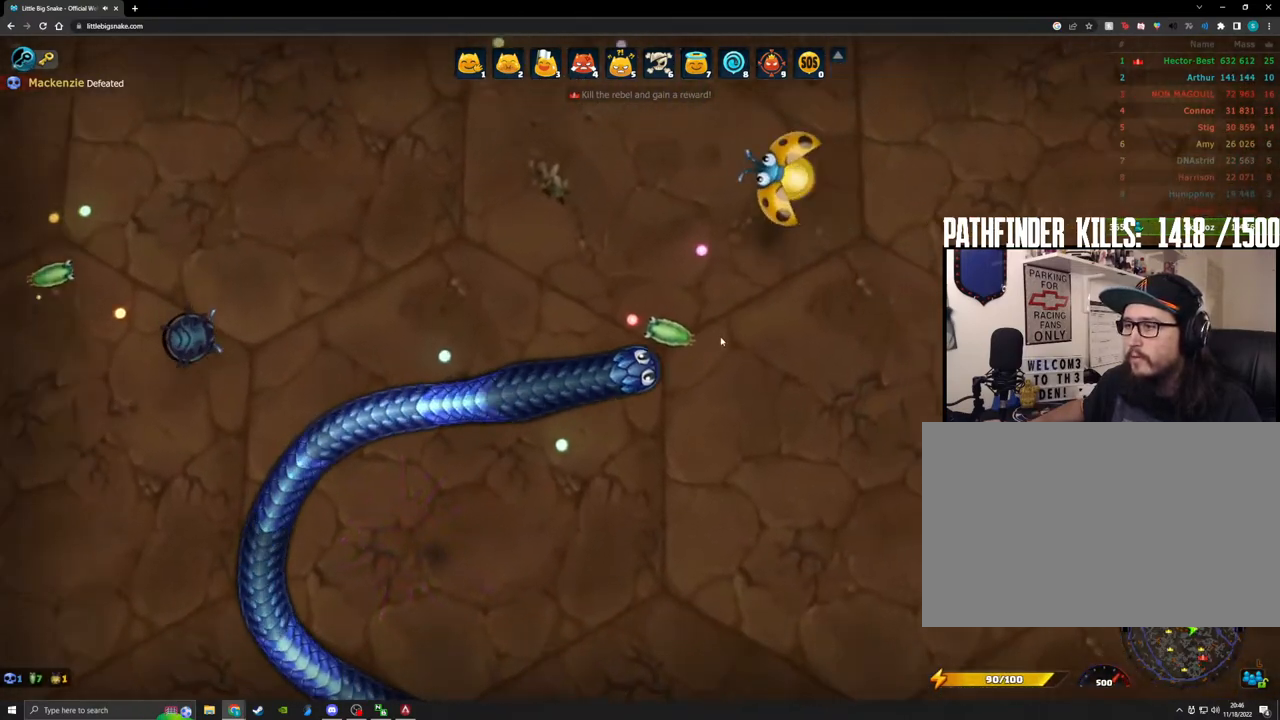
{"keys": [], "mouse": ["left"], "events": []}
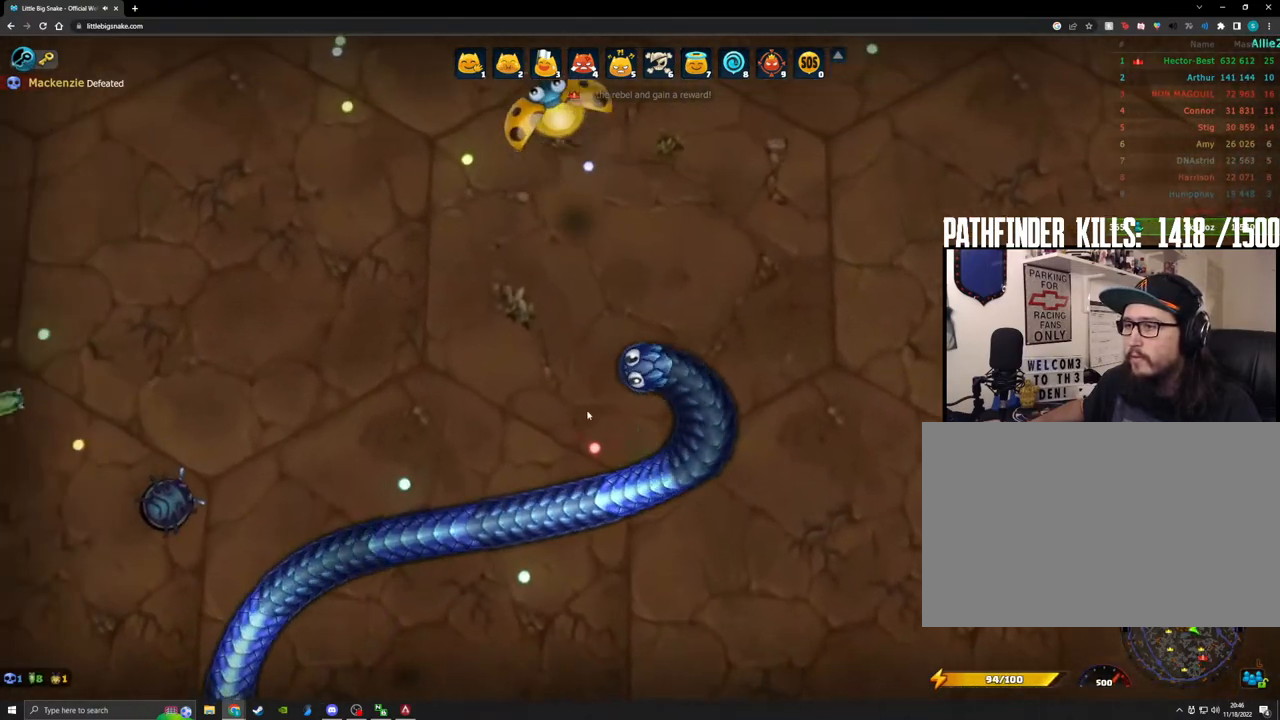
{"keys": [], "mouse": ["left"], "events": []}
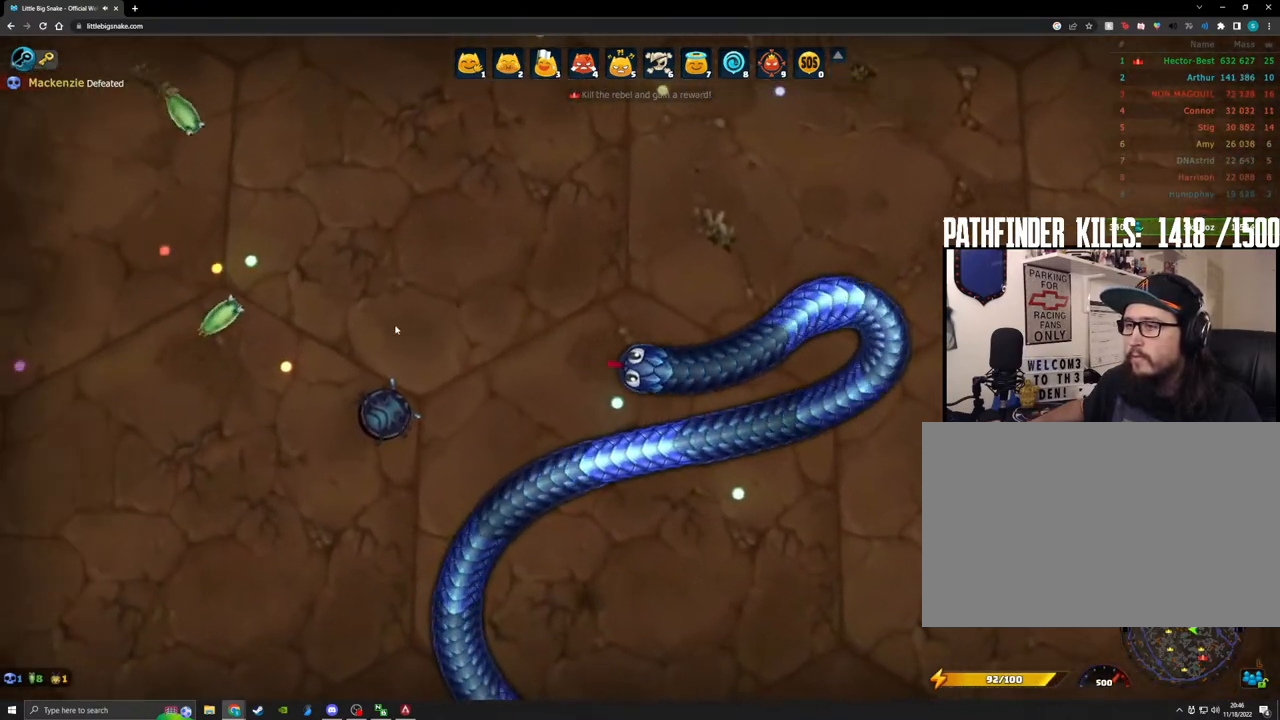
{"keys": [], "mouse": ["left"], "events": []}
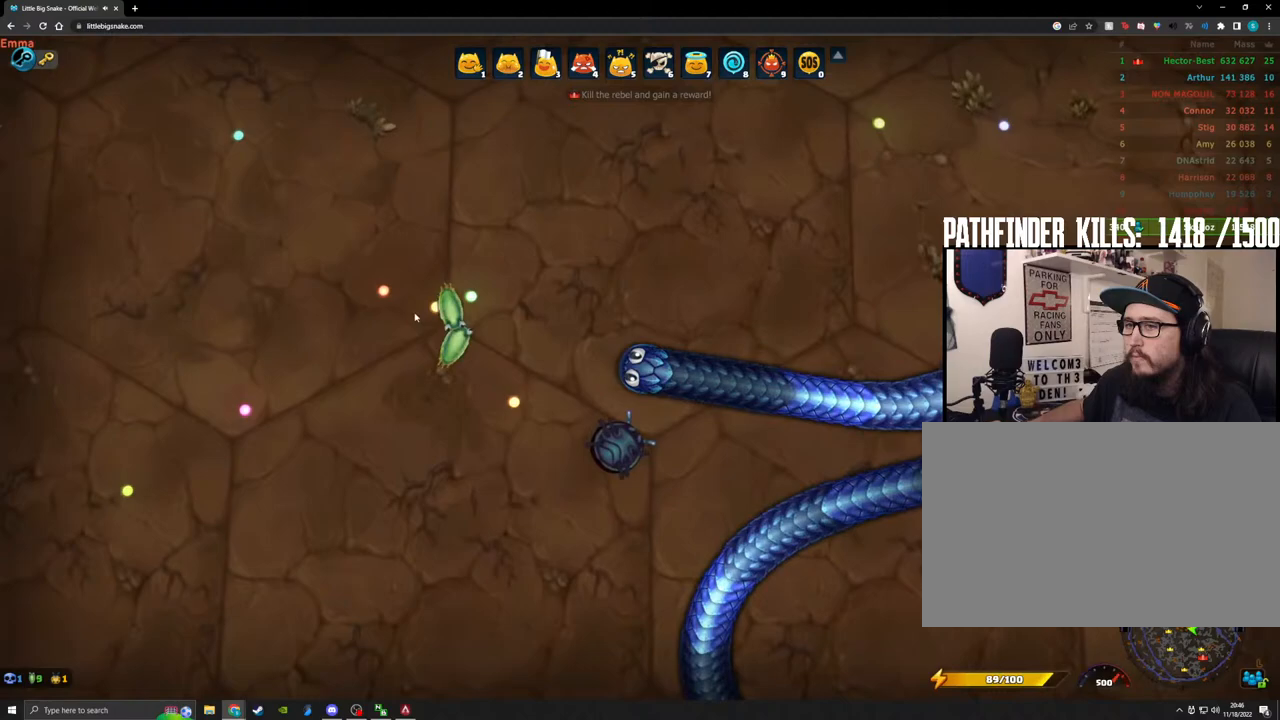
{"keys": [], "mouse": ["left"], "events": []}
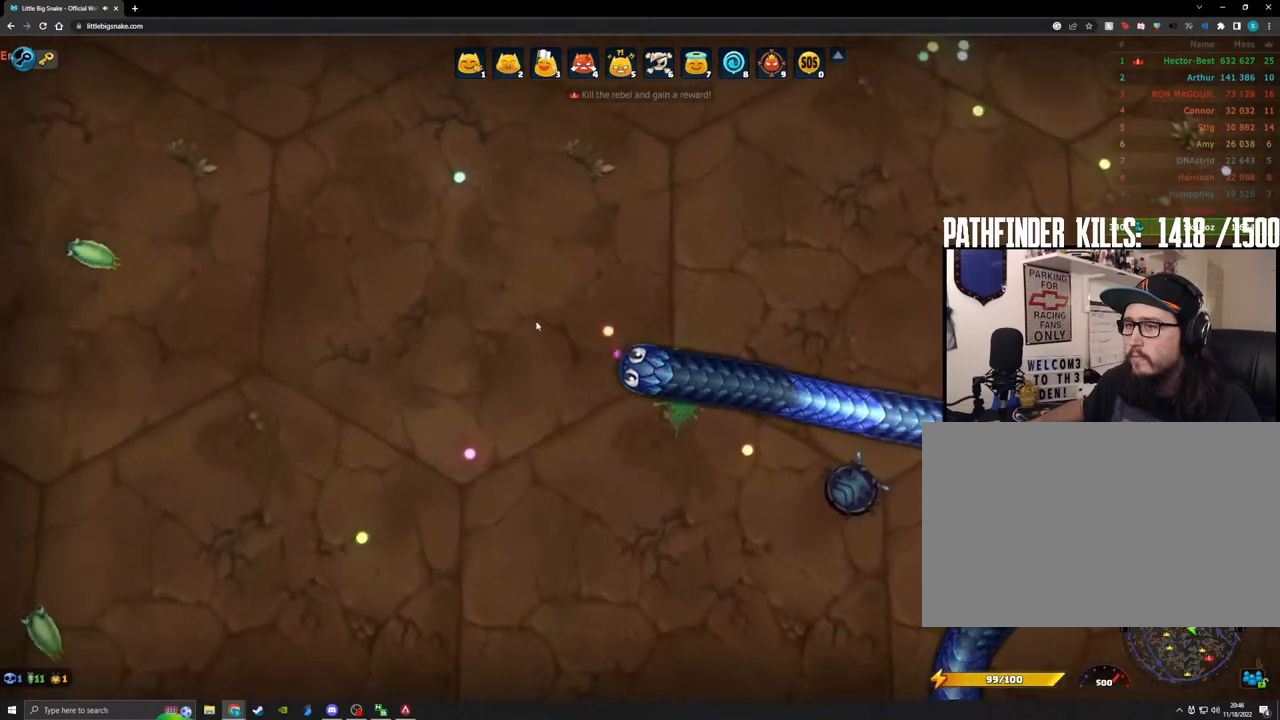
{"keys": [], "mouse": ["left"], "events": []}
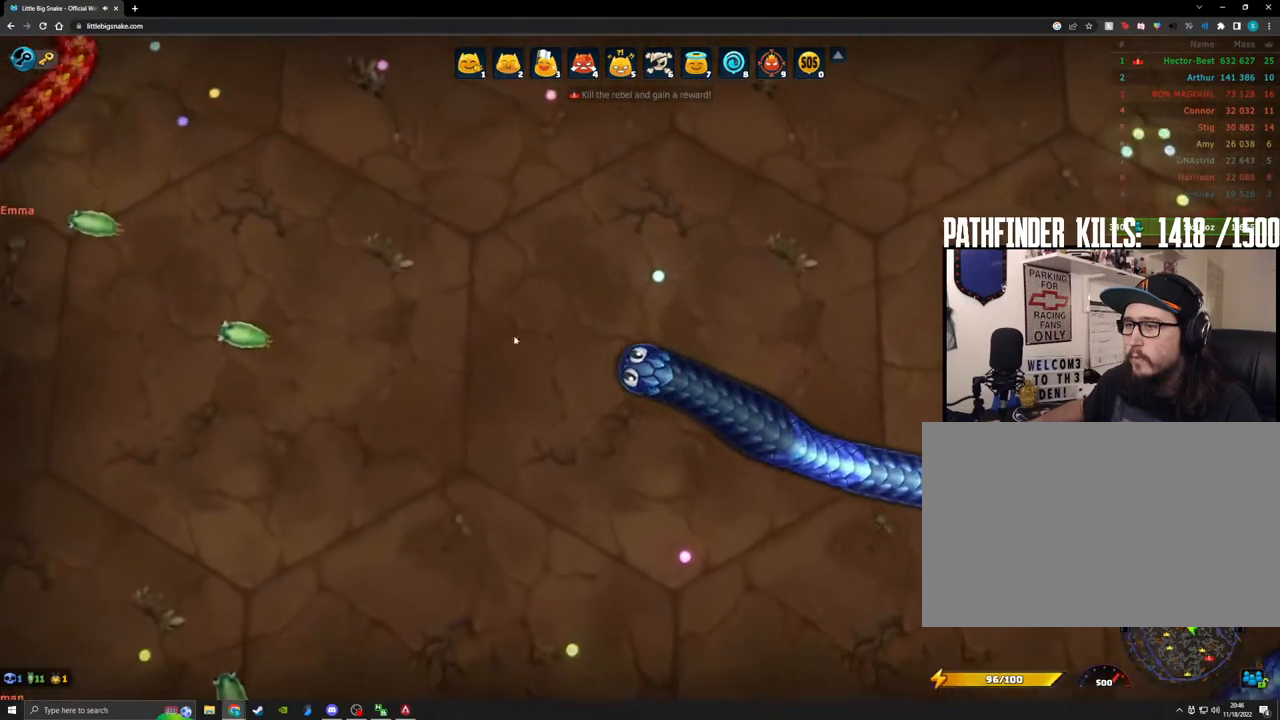
{"keys": [], "mouse": ["left"], "events": []}
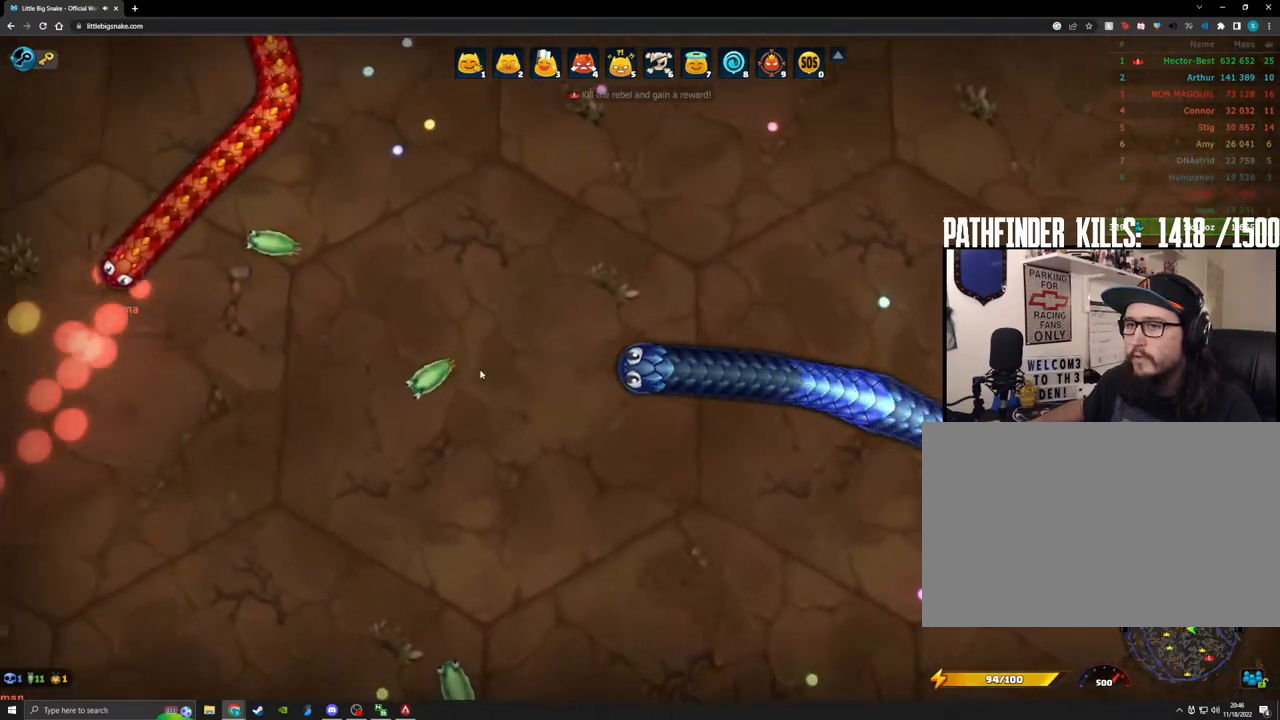
{"keys": [], "mouse": ["left"], "events": []}
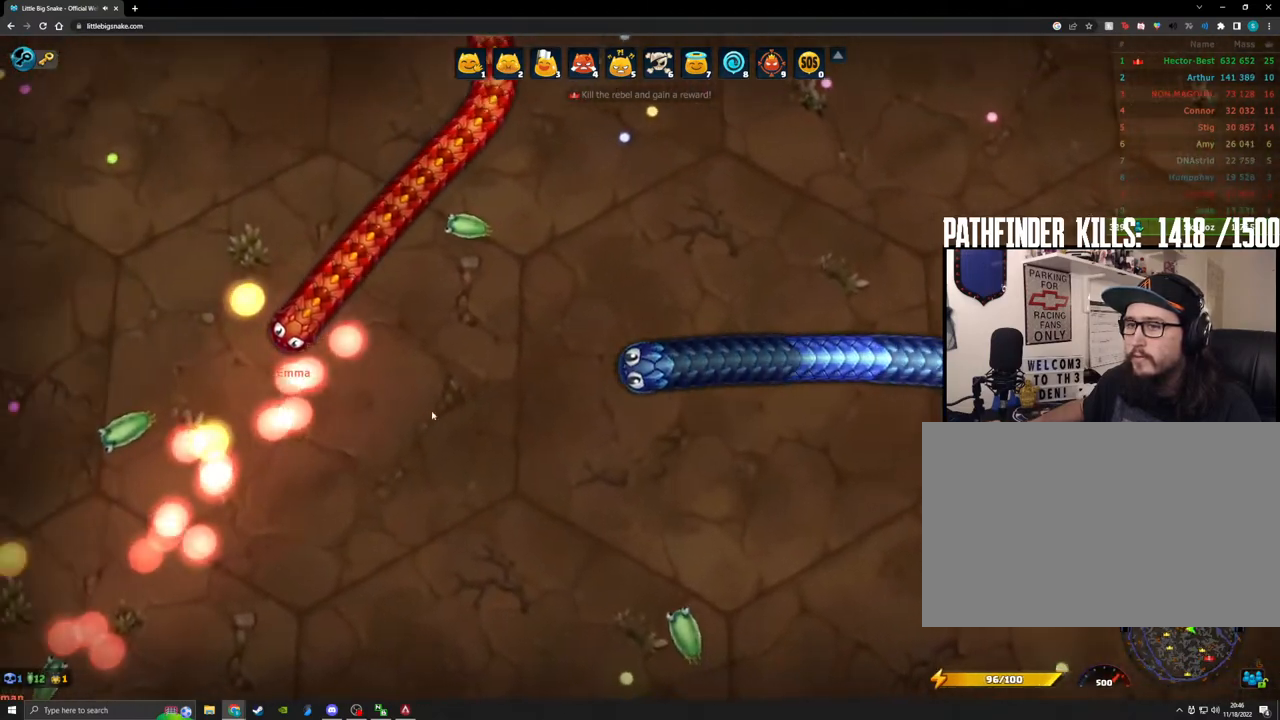
{"keys": [], "mouse": ["left"], "events": []}
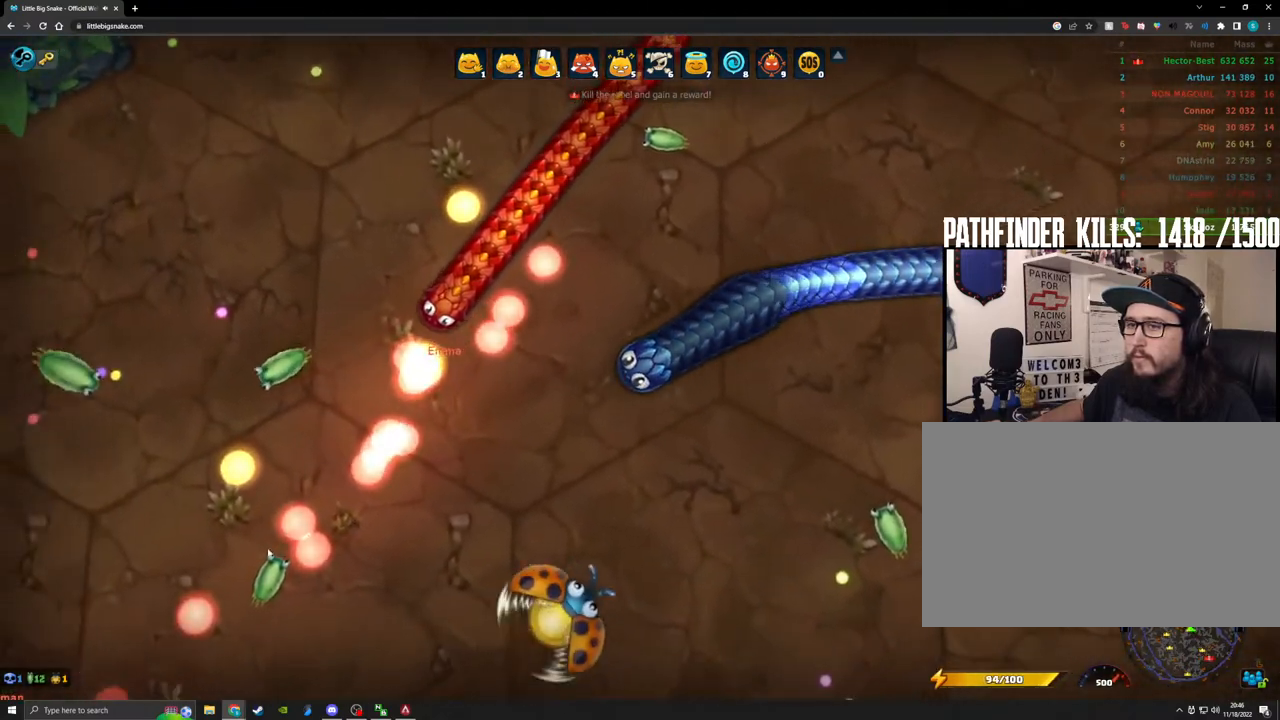
{"keys": [], "mouse": ["left"], "events": []}
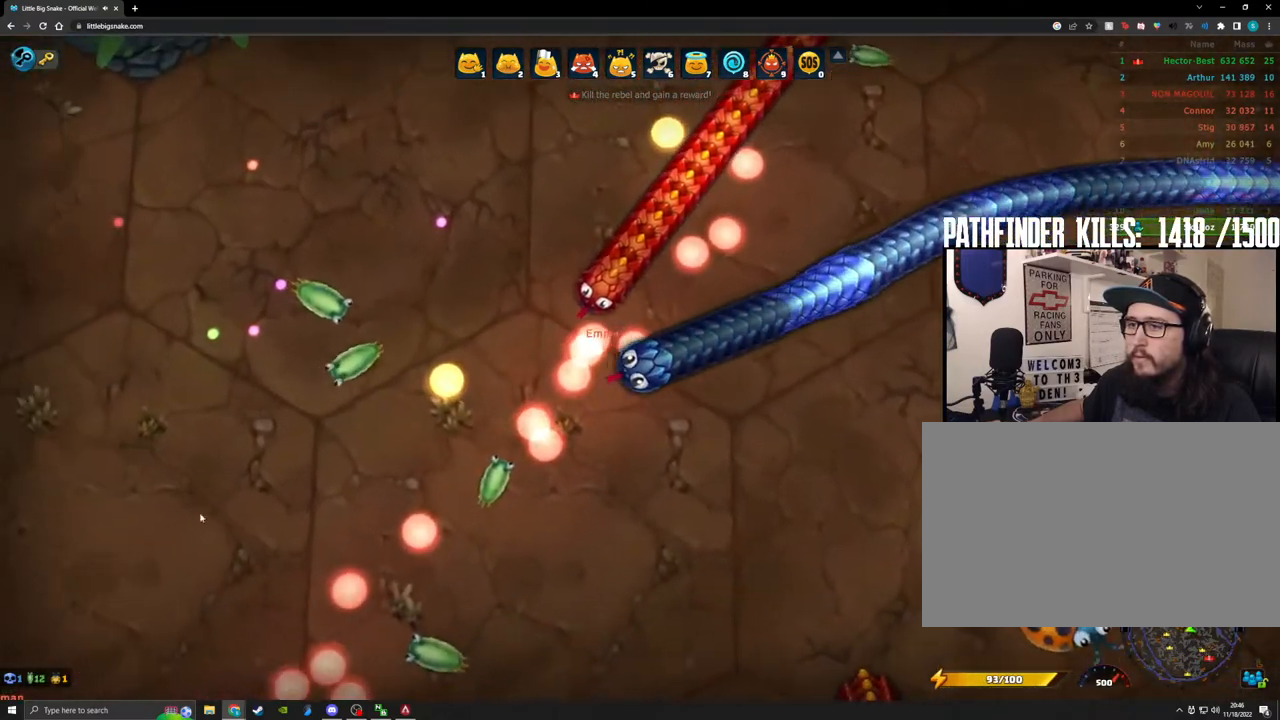
{"keys": [], "mouse": ["left"], "events": []}
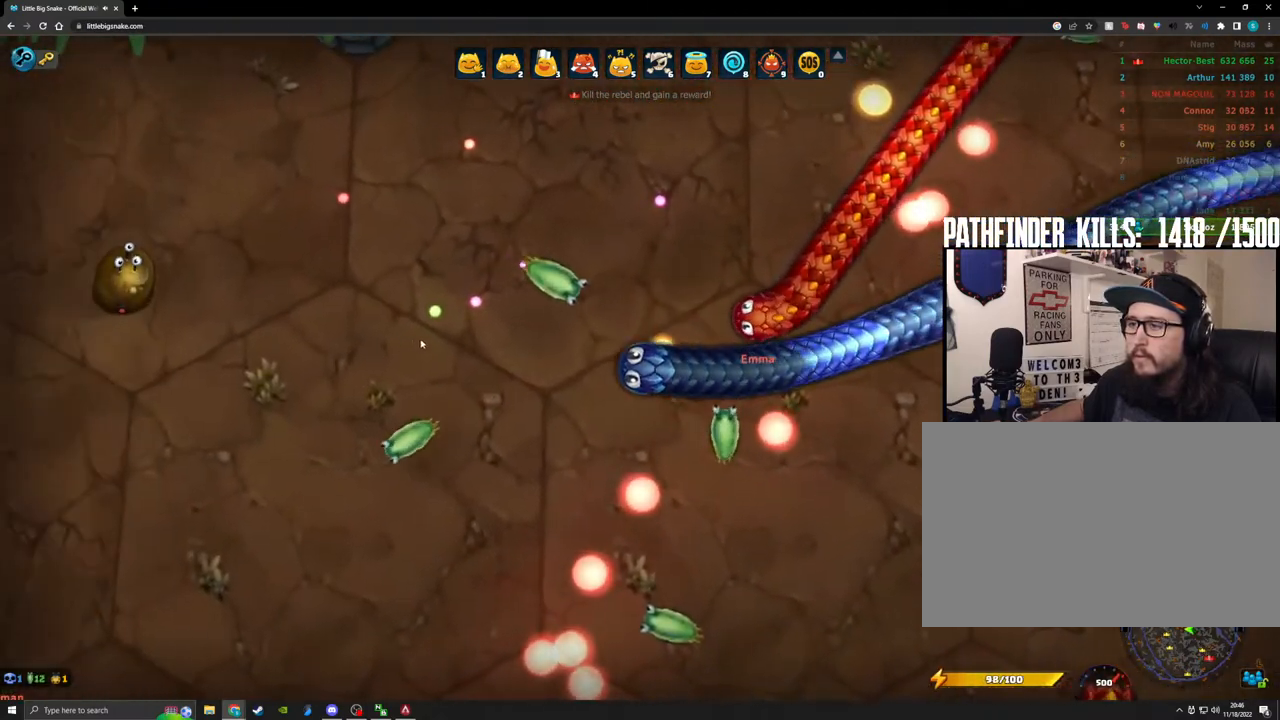
{"keys": [], "mouse": ["left"], "events": []}
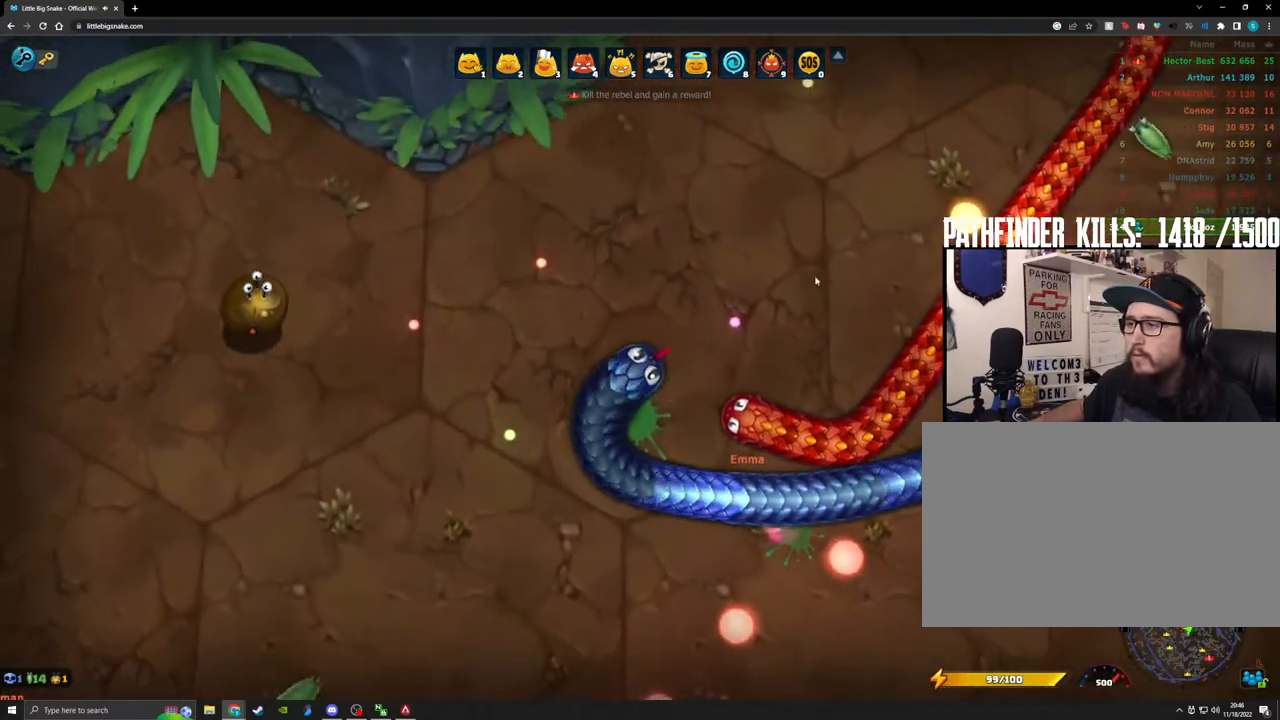
{"keys": [], "mouse": ["left"], "events": []}
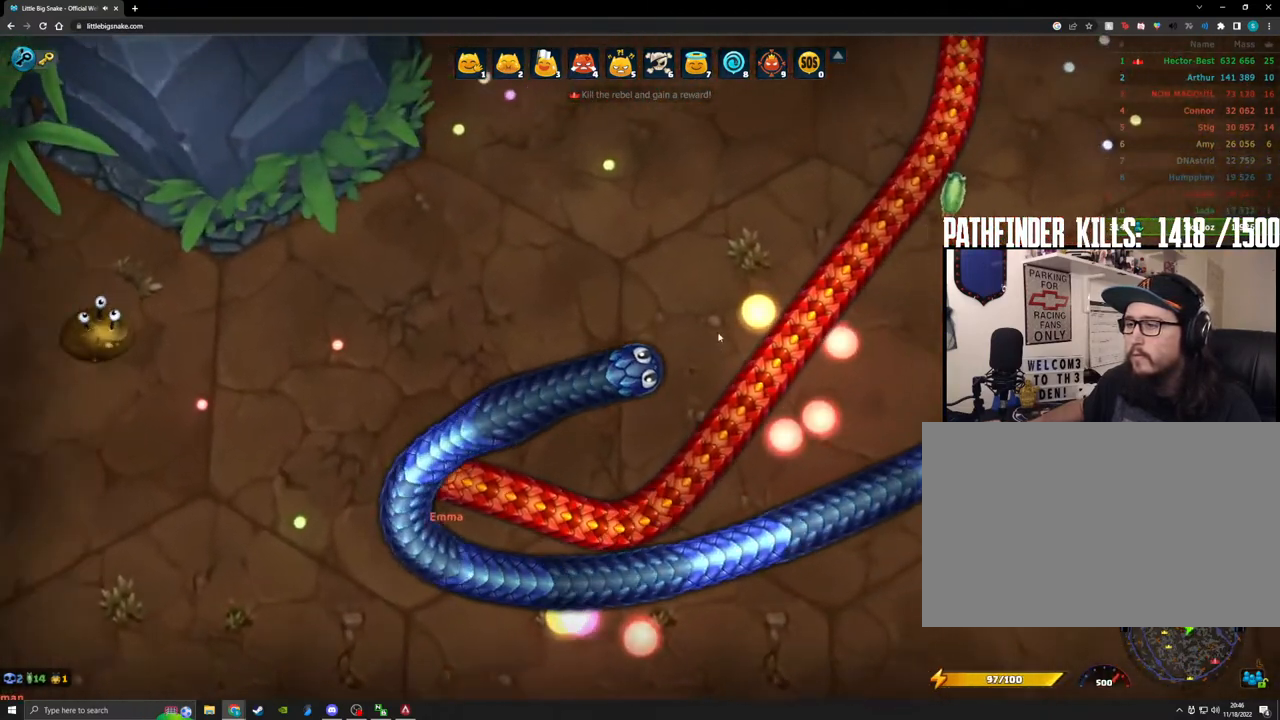
{"keys": [], "mouse": ["left"], "events": []}
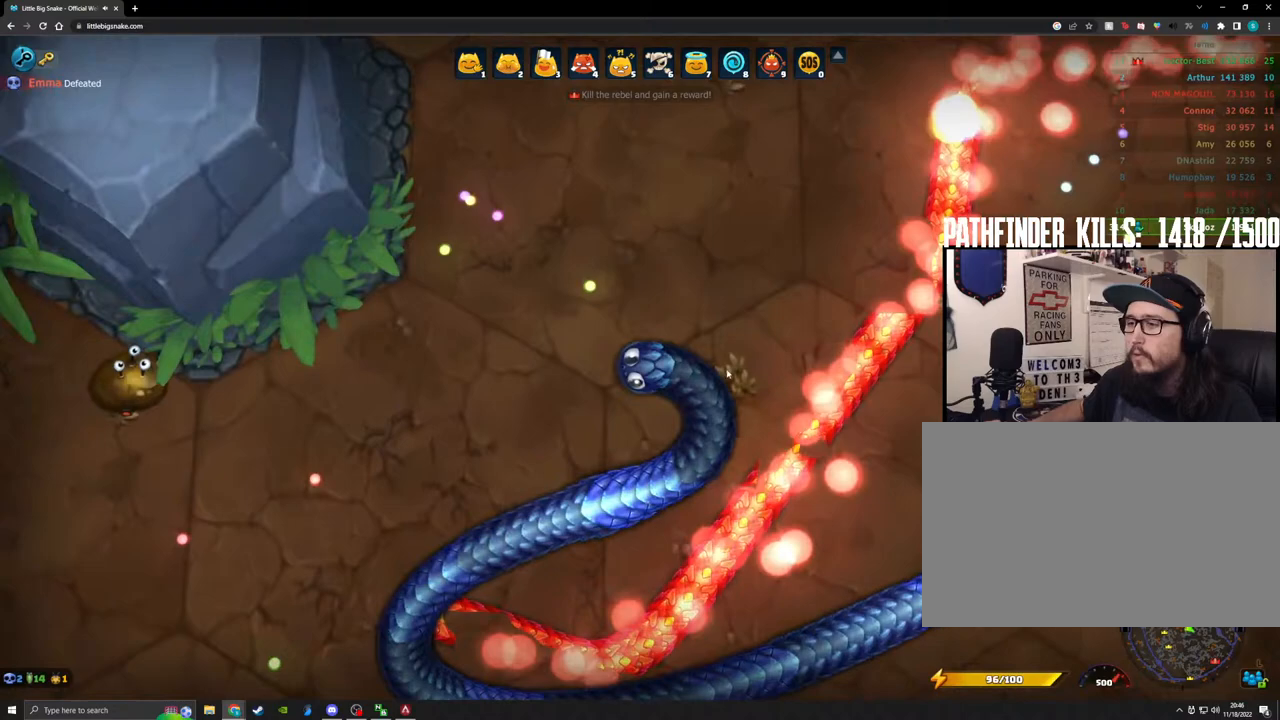
{"keys": [], "mouse": [], "events": [[350, "mouse_left", "up"]]}
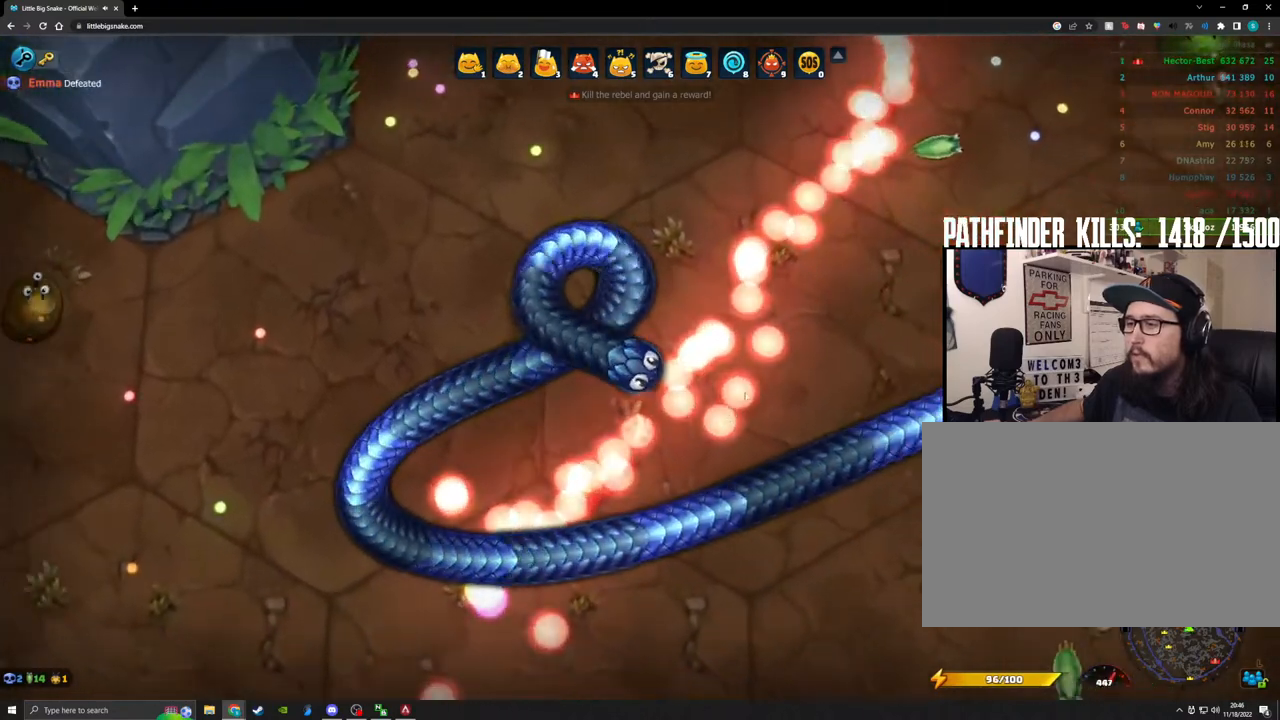
{"keys": [], "mouse": ["left"], "events": [[33, "mouse_left", "down"]]}
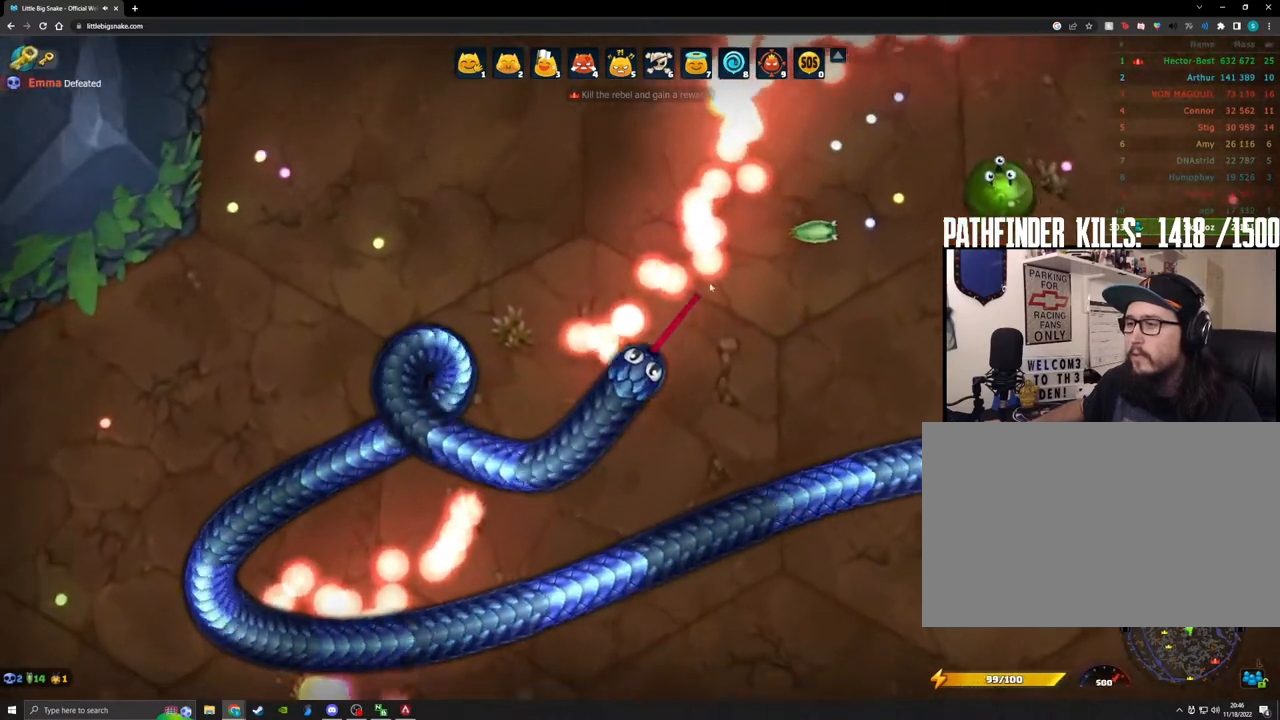
{"keys": [], "mouse": ["left"], "events": []}
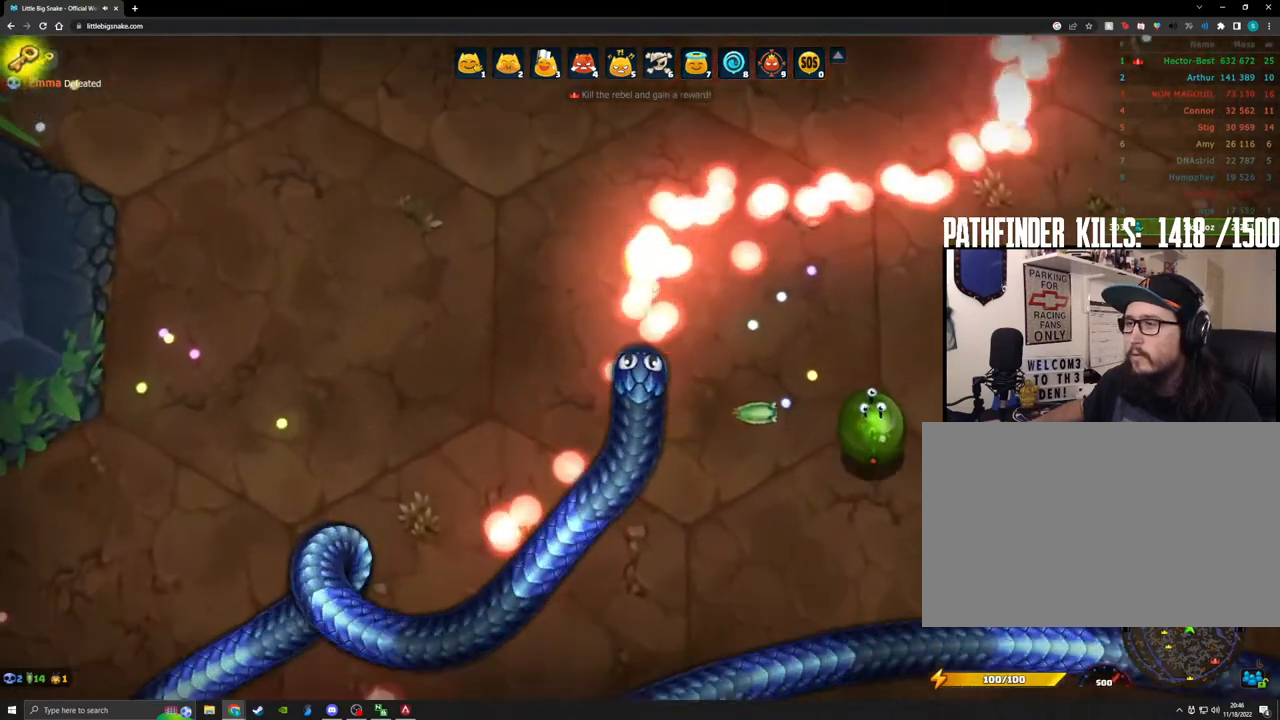
{"keys": [], "mouse": ["left"], "events": []}
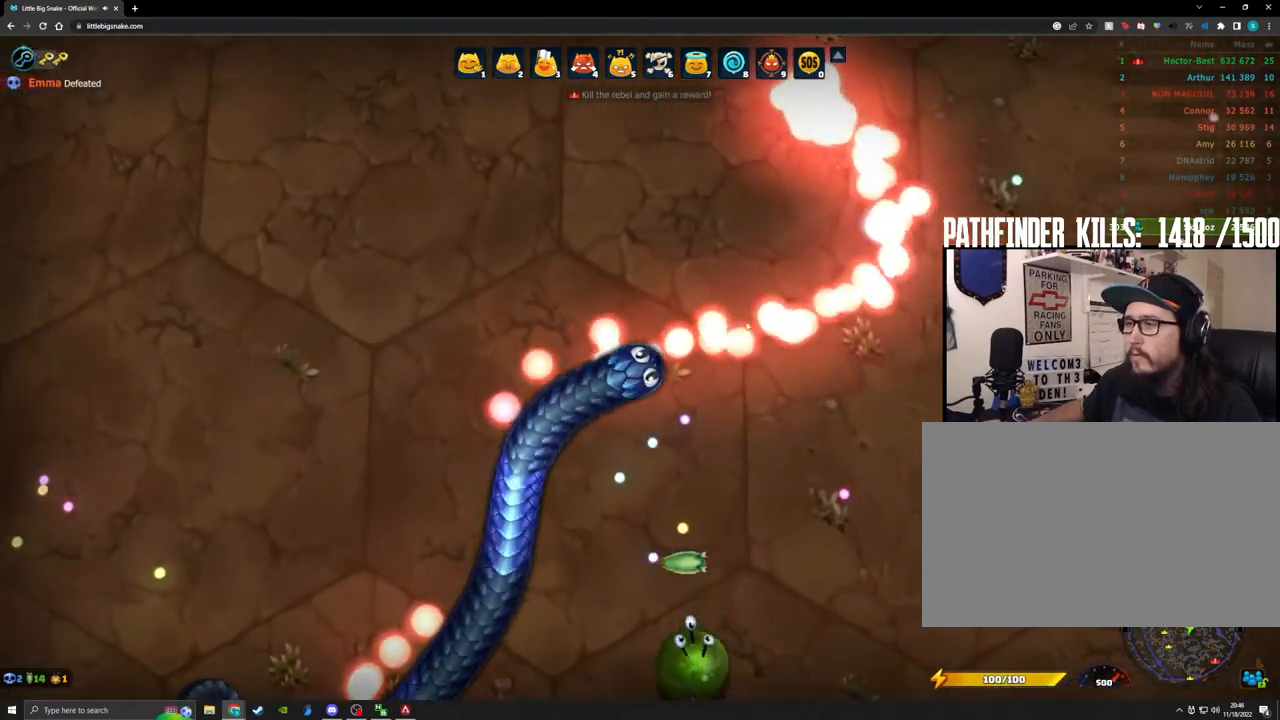
{"keys": [], "mouse": ["left"], "events": []}
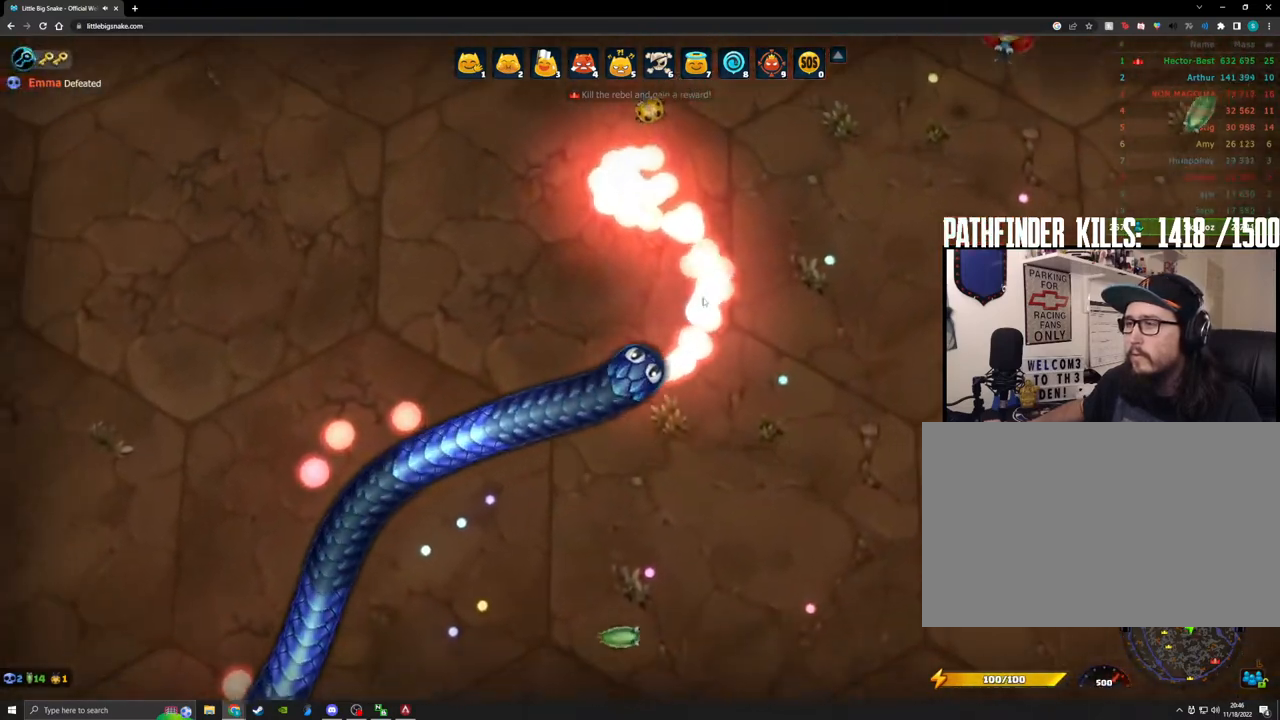
{"keys": [], "mouse": ["left"], "events": []}
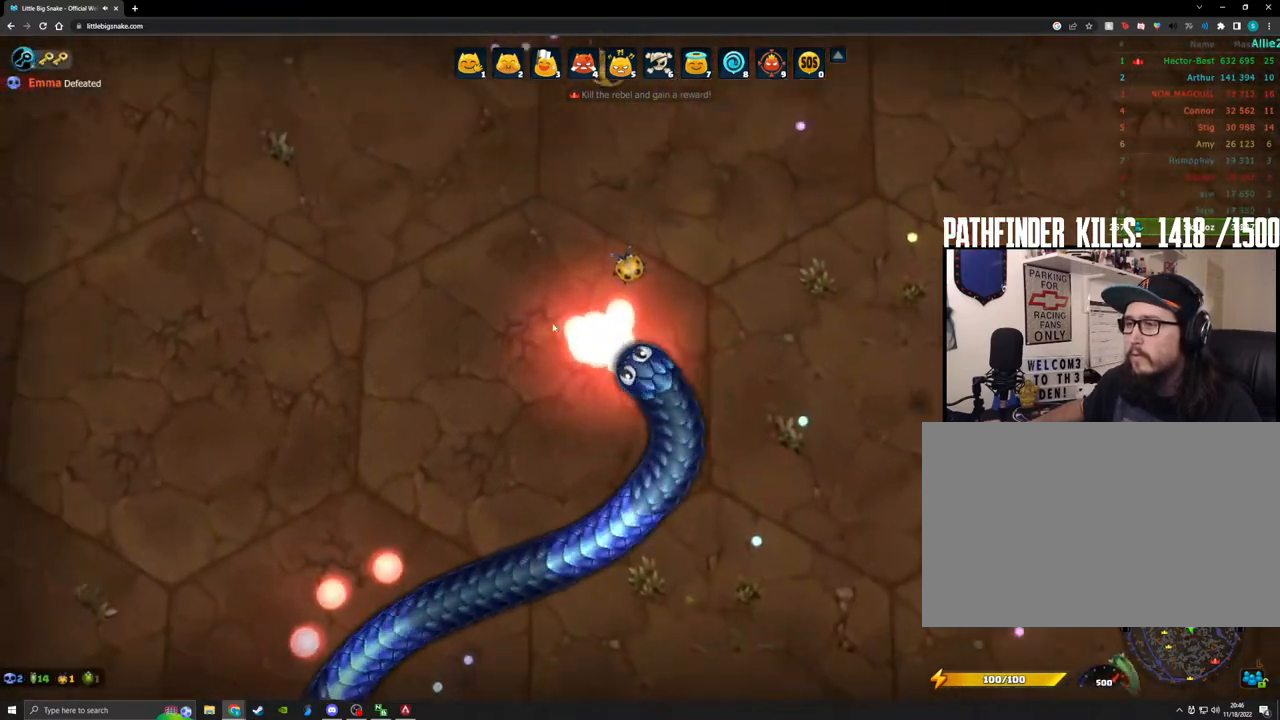
{"keys": [], "mouse": ["left"], "events": []}
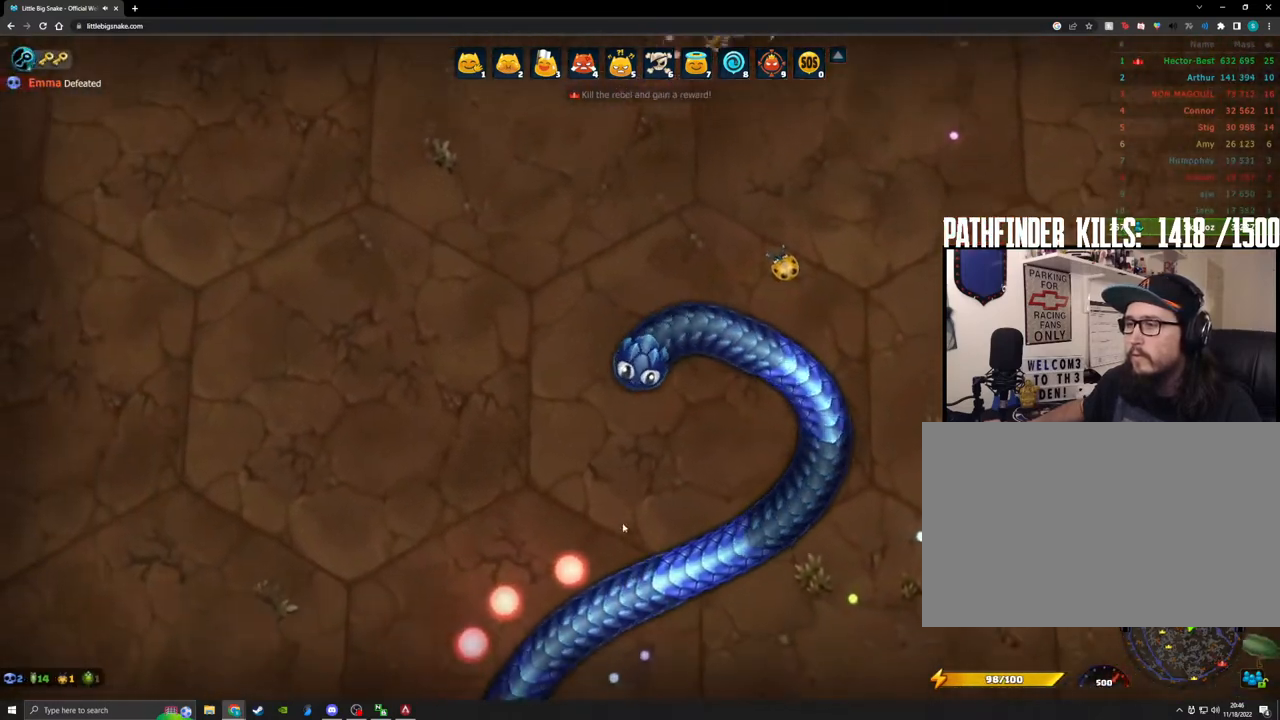
{"keys": [], "mouse": ["left"], "events": []}